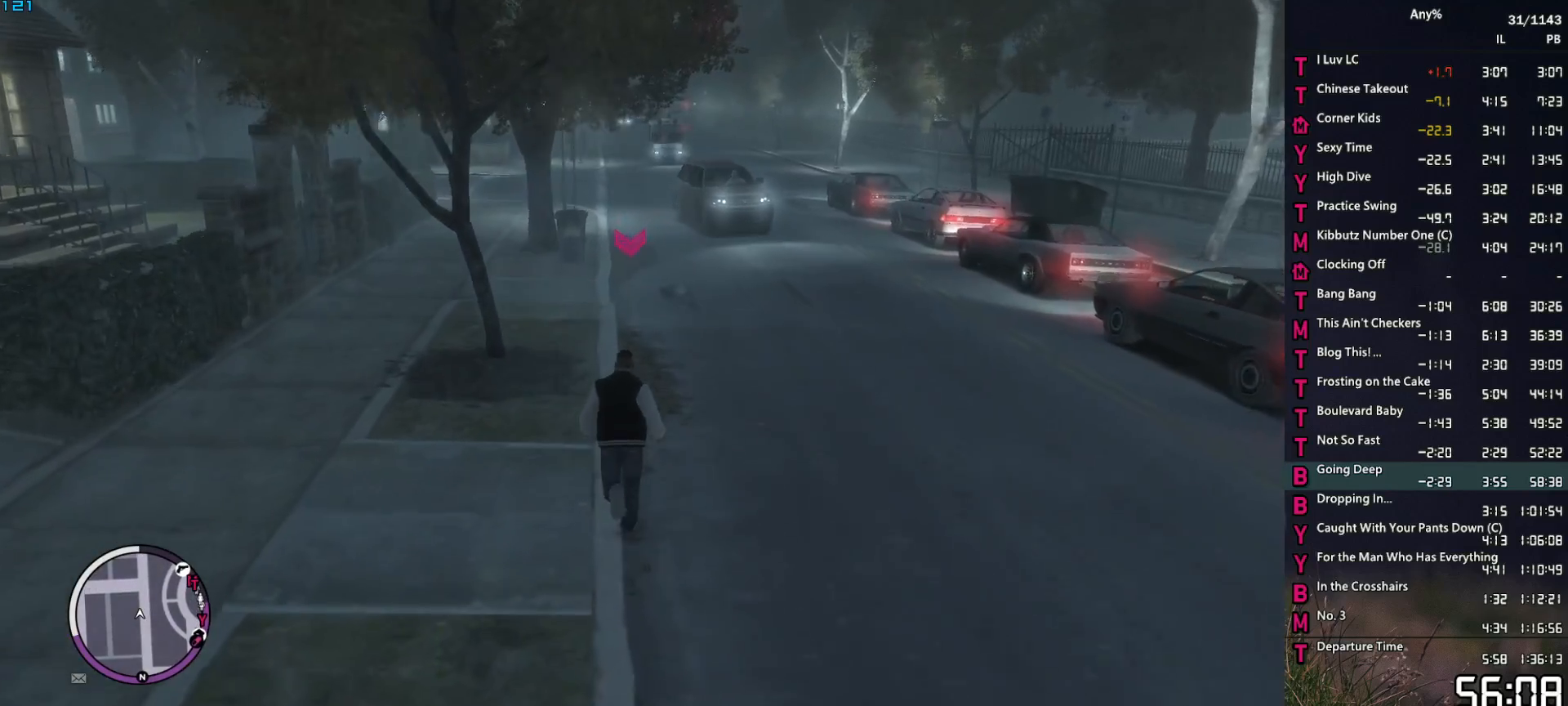
Gameplay with keyboard and mouse; each line is a JSON object with the keys and mouse buttons held at the frame after it. "events" lists presses ("down") and releases ("up") of "1", "2", "3", "4", "5", "6", "a", "alt", "caps_lock", "ctrl", "d", "down", "e", "escape", "f", "f2", "q", "r", "return", "s", "shift", "space", "t", "tab", "up", "v", "w", "mouse_left", "mouse_middle", "mouse_right", "mouse_mb4", "mouse_mb5", "mouse_wheel_up" and "mouse_wheel_down" between this image and that frame as [ms after this image, input, new state], when the widget could be followed in between. "mouse_left", "mouse_middle", "mouse_right", "mouse_mb4", "mouse_mb5", "mouse_wheel_up", "mouse_wheel_down" = the "left", "middle", "right", "mb4", "mb5", "wheel_up", "wheel_down" buttons of the "mouse" list. No other keys are recorded. Not read: mouse_move other_keys.
{"keys": ["w"], "mouse": [], "events": [[84, "space", "down"], [134, "space", "up"], [217, "space", "down"], [317, "space", "up"], [417, "space", "down"], [500, "space", "up"]]}
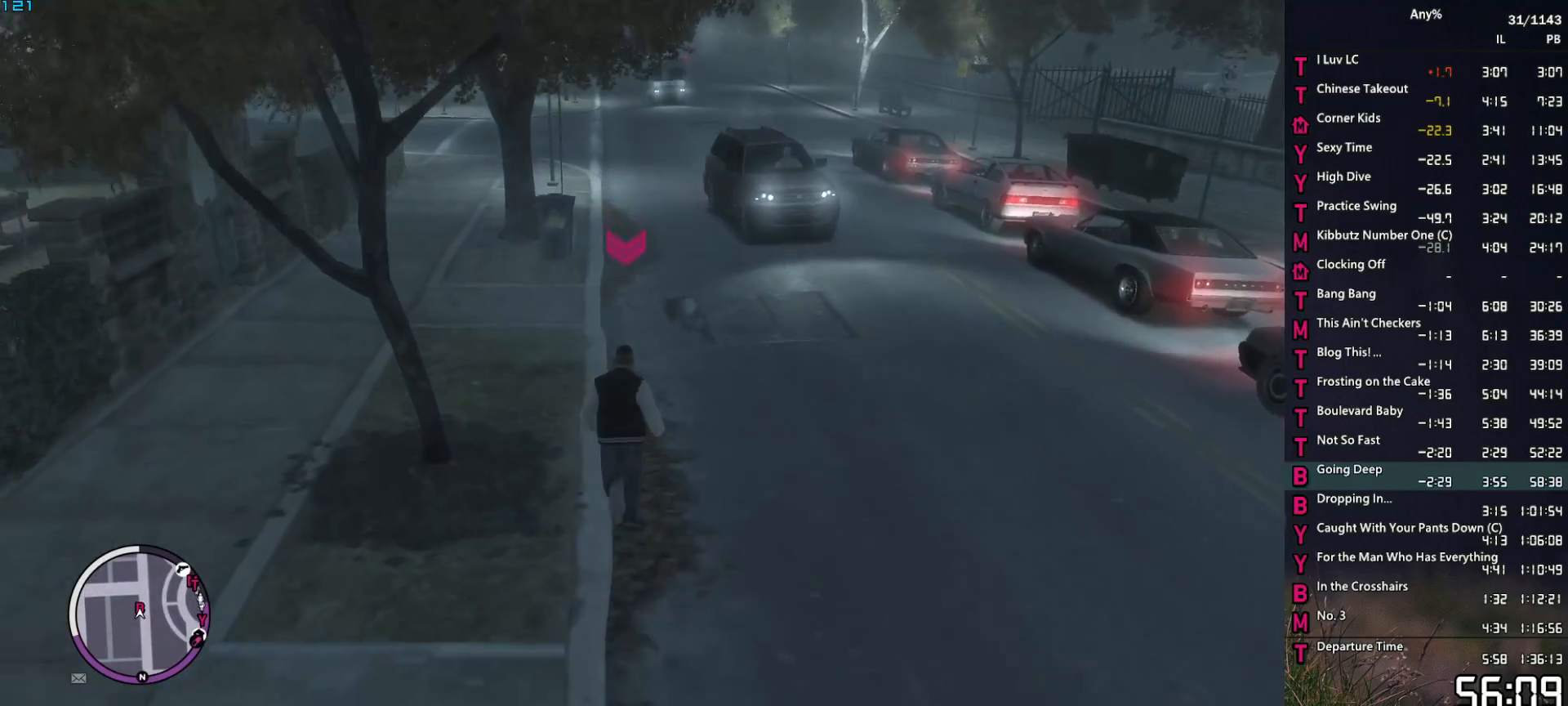
{"keys": ["w"], "mouse": [], "events": [[100, "space", "down"], [150, "space", "up"], [284, "space", "down"], [334, "space", "up"], [417, "space", "down"], [467, "space", "up"]]}
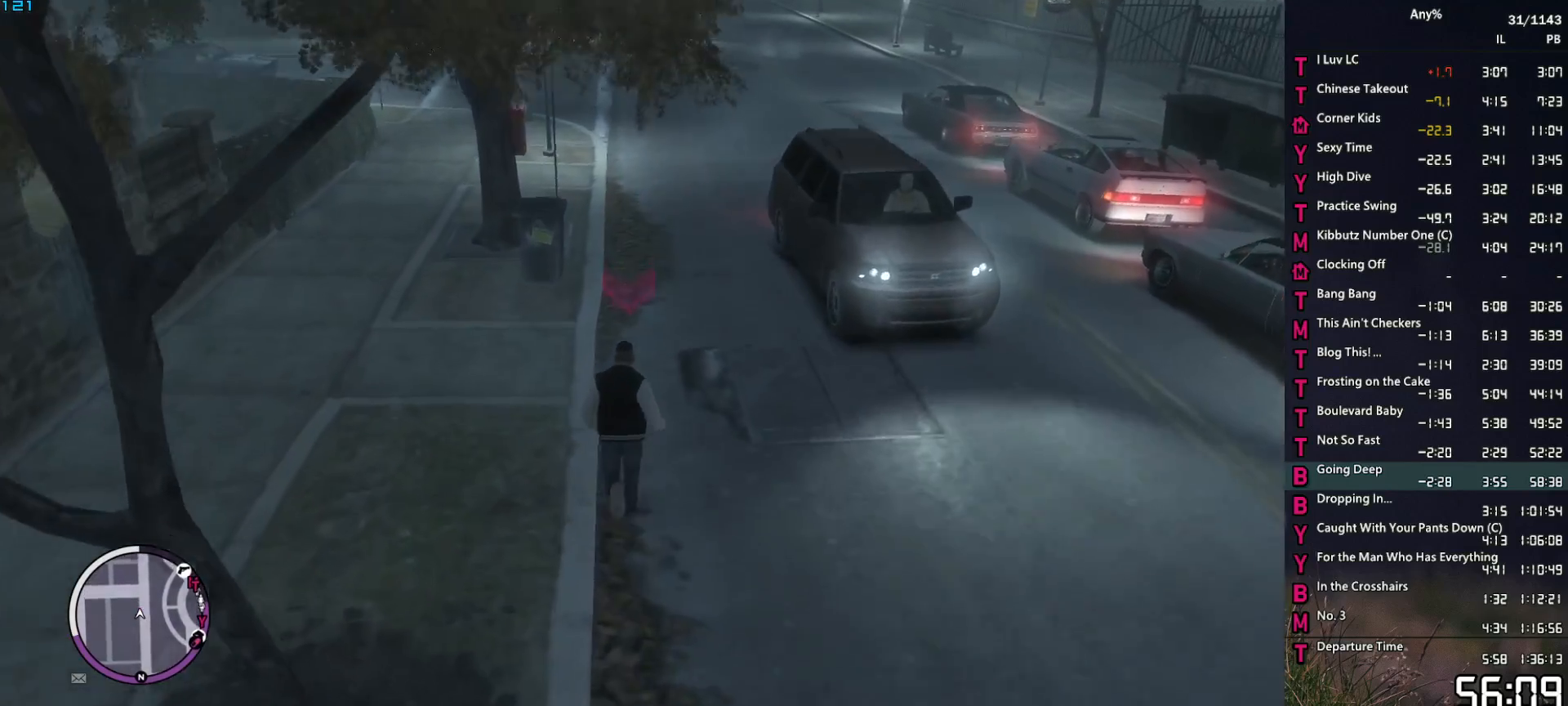
{"keys": [], "mouse": [], "events": [[67, "space", "down"], [167, "space", "up"], [200, "space", "down"], [250, "space", "up"], [350, "w", "up"]]}
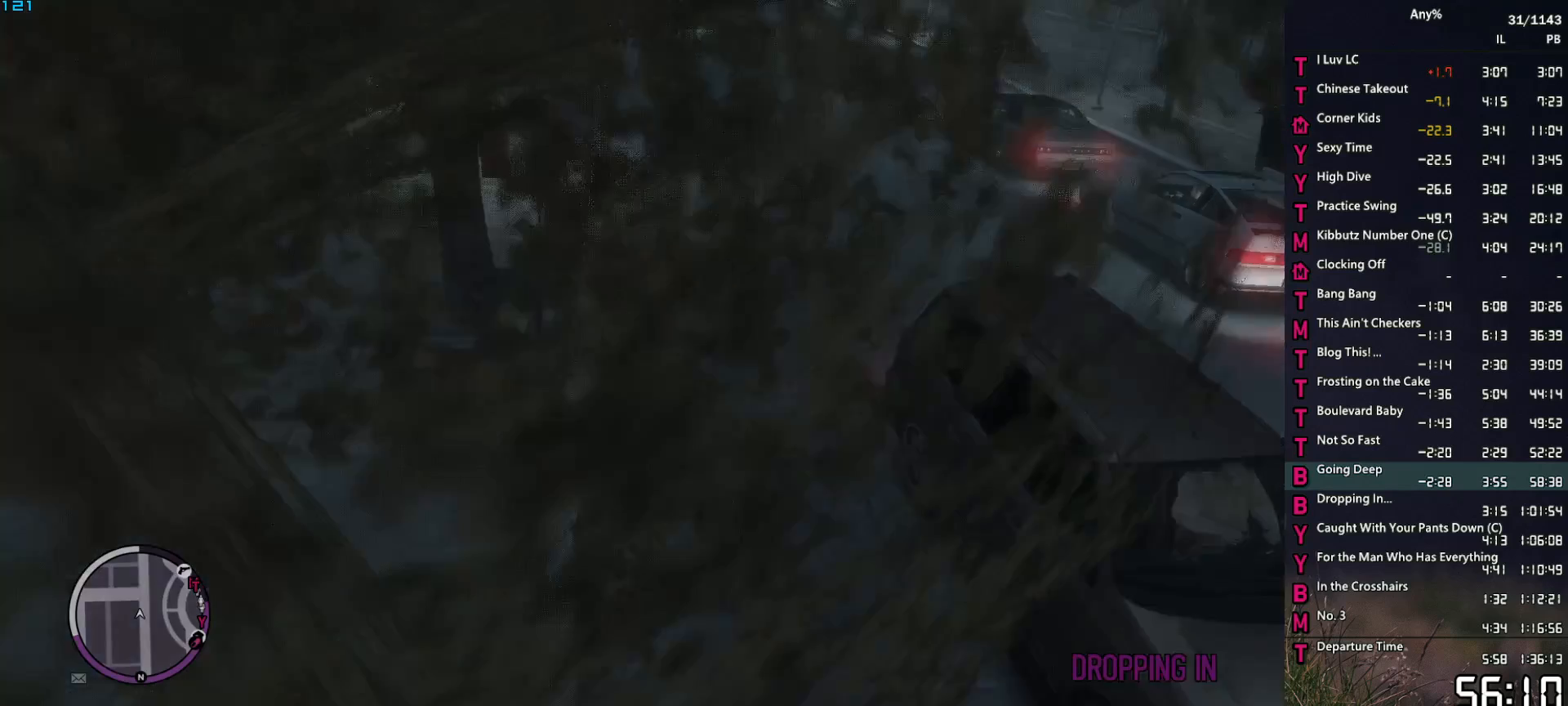
{"keys": [], "mouse": [], "events": []}
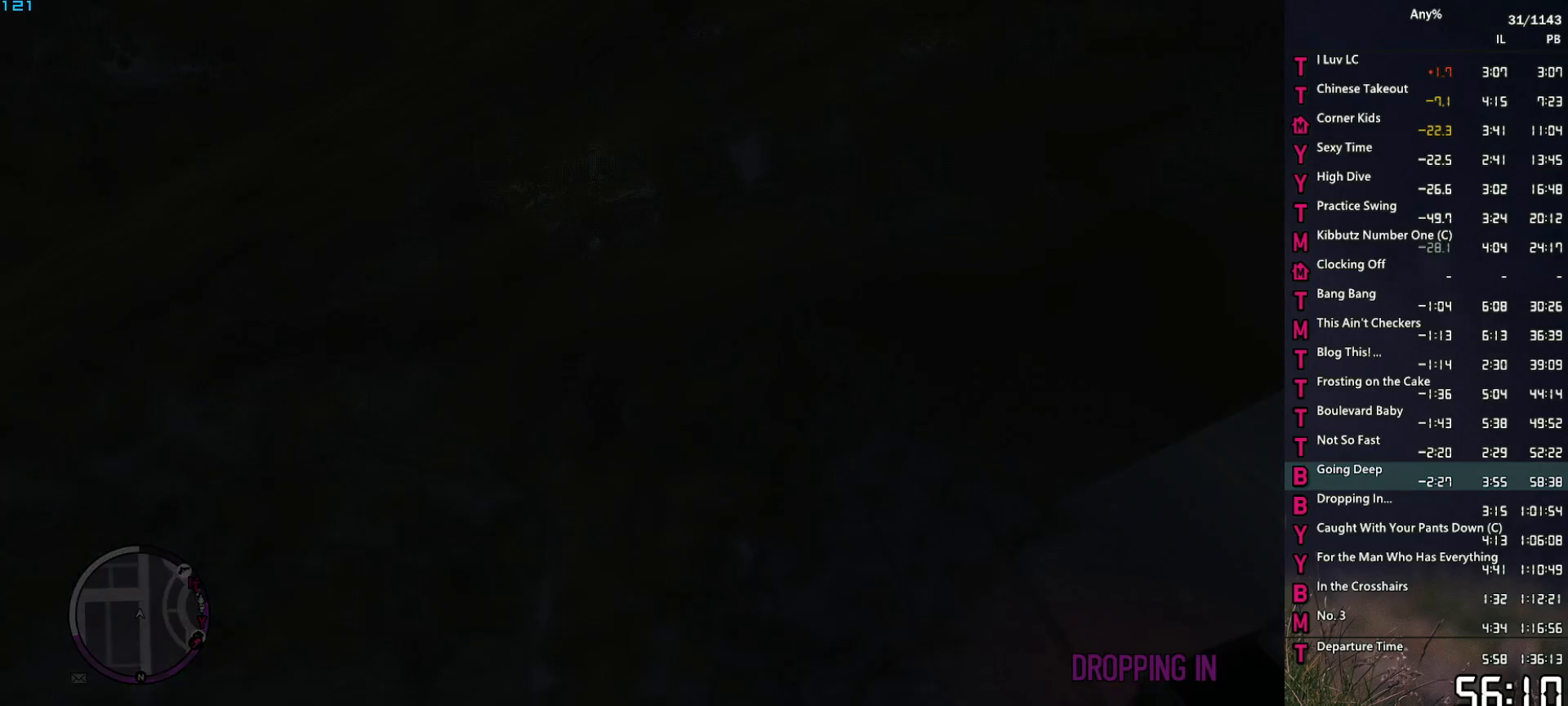
{"keys": [], "mouse": [], "events": []}
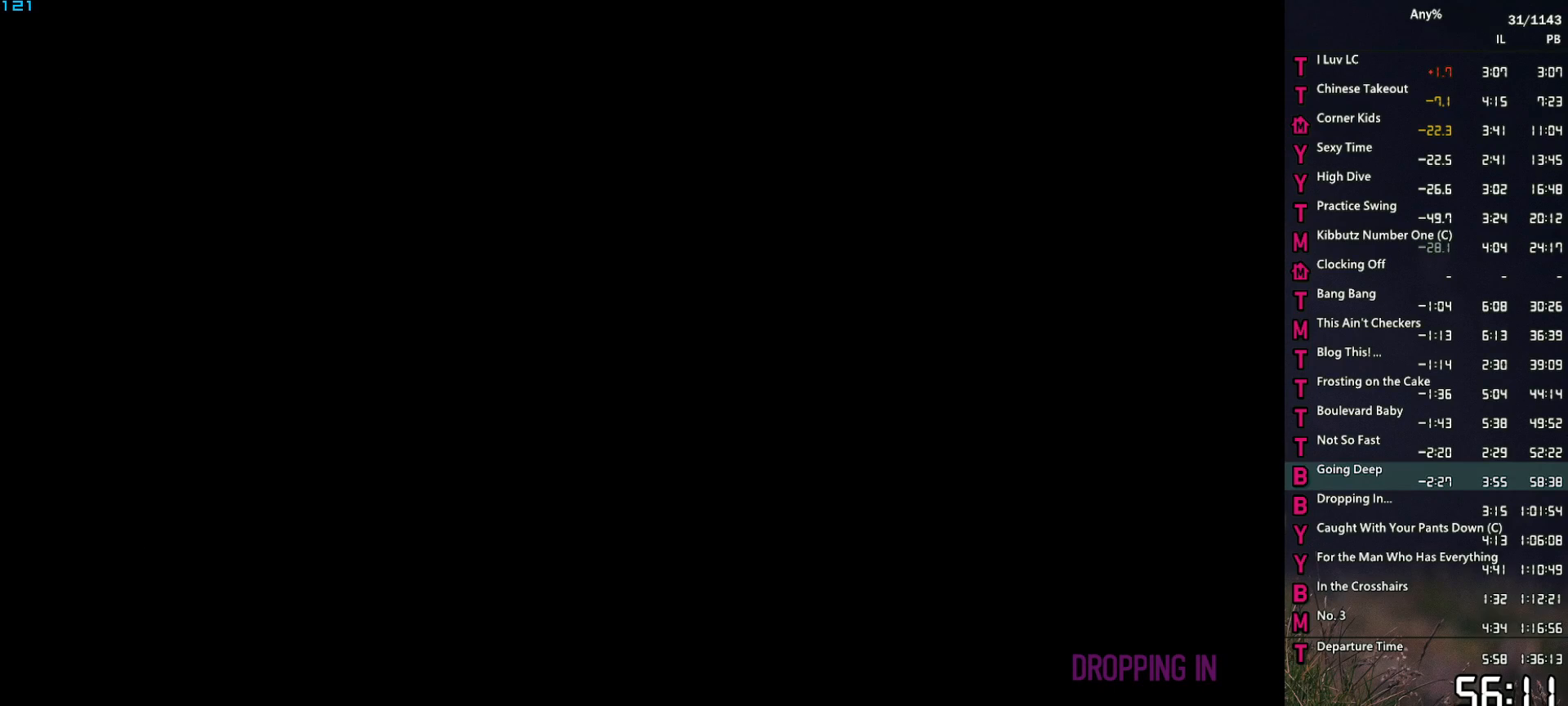
{"keys": [], "mouse": [], "events": [[250, "space", "down"], [350, "space", "up"], [434, "space", "down"], [484, "space", "up"]]}
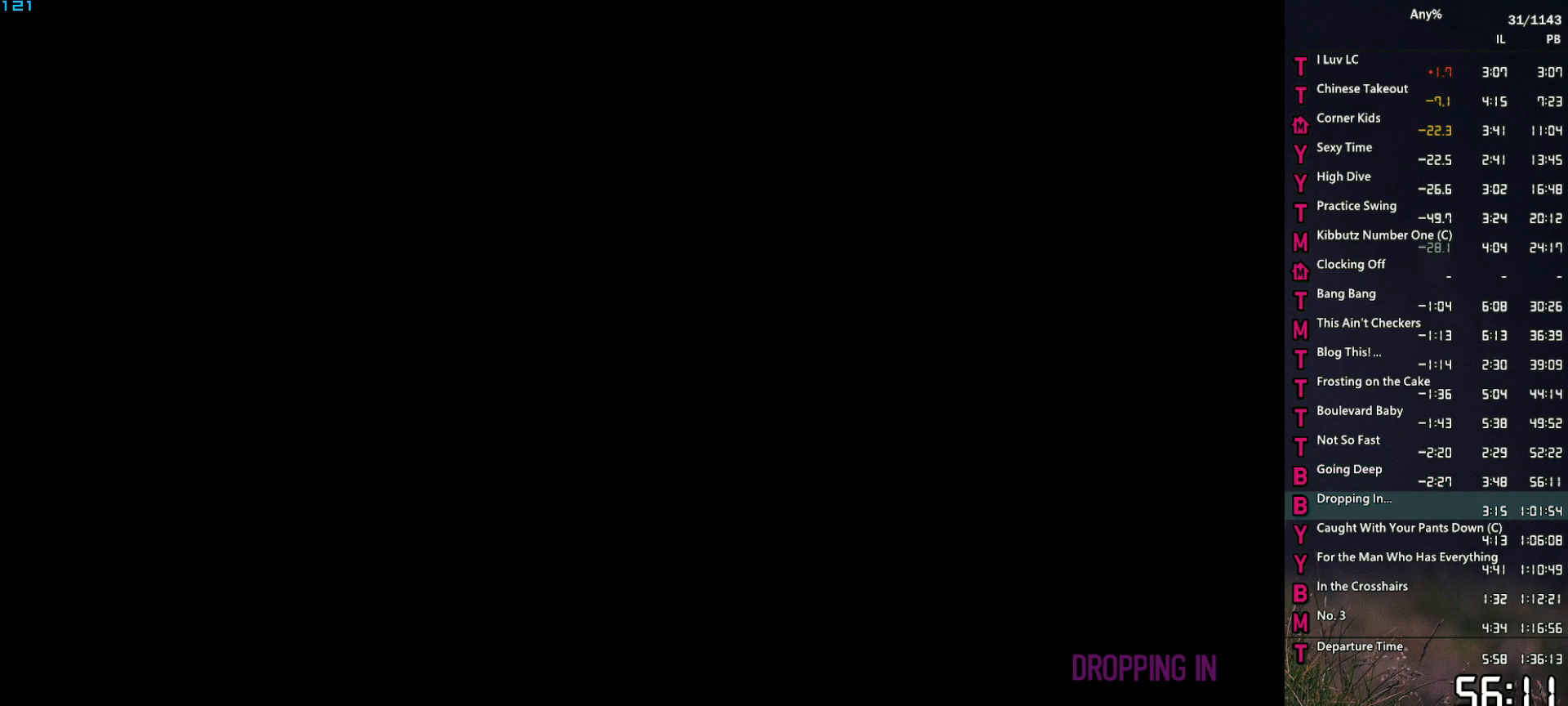
{"keys": ["return"], "mouse": [], "events": [[84, "space", "down"], [134, "return", "down"], [167, "return", "up"], [167, "space", "up"], [267, "space", "down"], [317, "space", "up"], [450, "return", "down"], [450, "space", "down"], [500, "space", "up"]]}
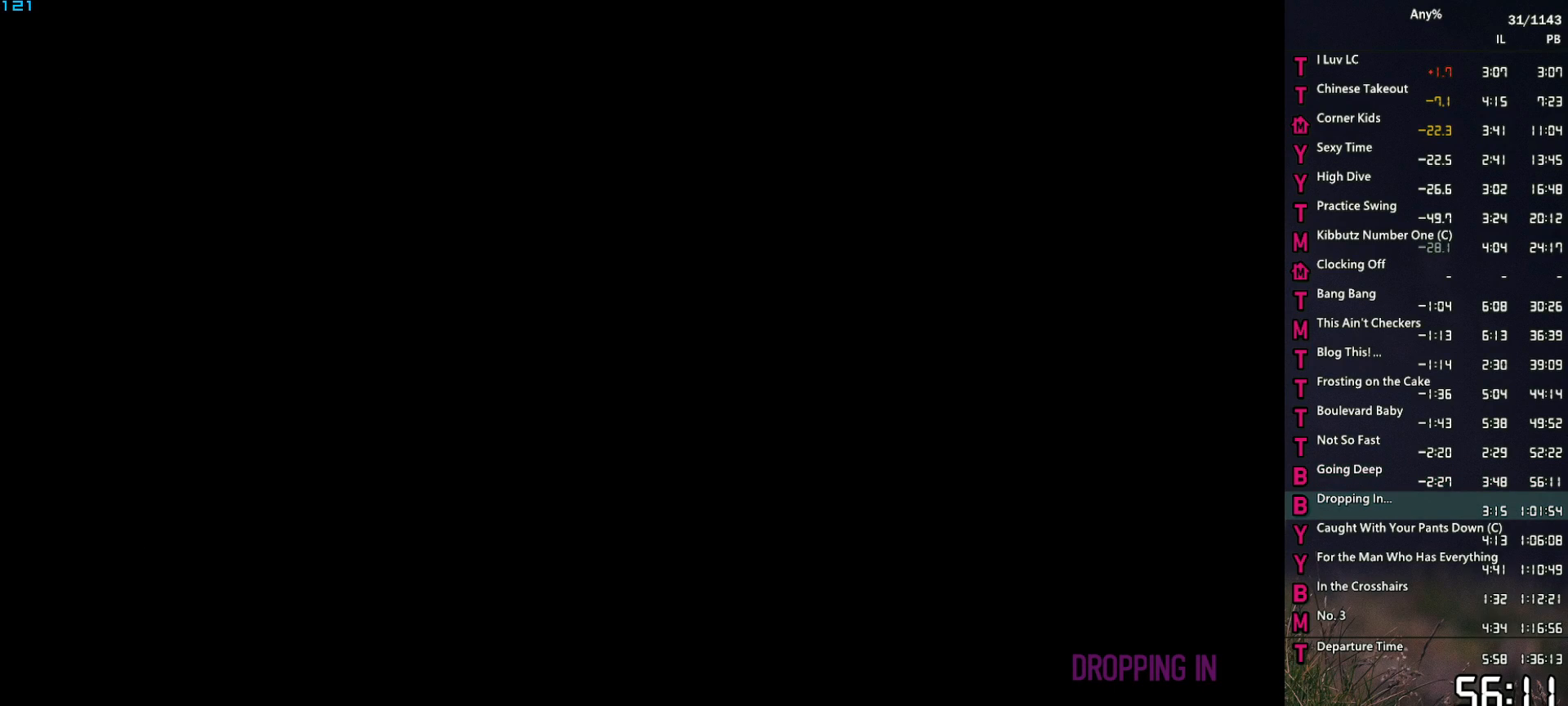
{"keys": ["return", "space"], "mouse": [], "events": [[50, "return", "up"], [100, "return", "down"], [100, "space", "down"], [150, "return", "up"], [184, "space", "up"], [234, "return", "down"], [284, "return", "up"], [284, "space", "down"], [334, "space", "up"], [384, "return", "down"], [417, "return", "up"], [467, "return", "down"], [467, "space", "down"]]}
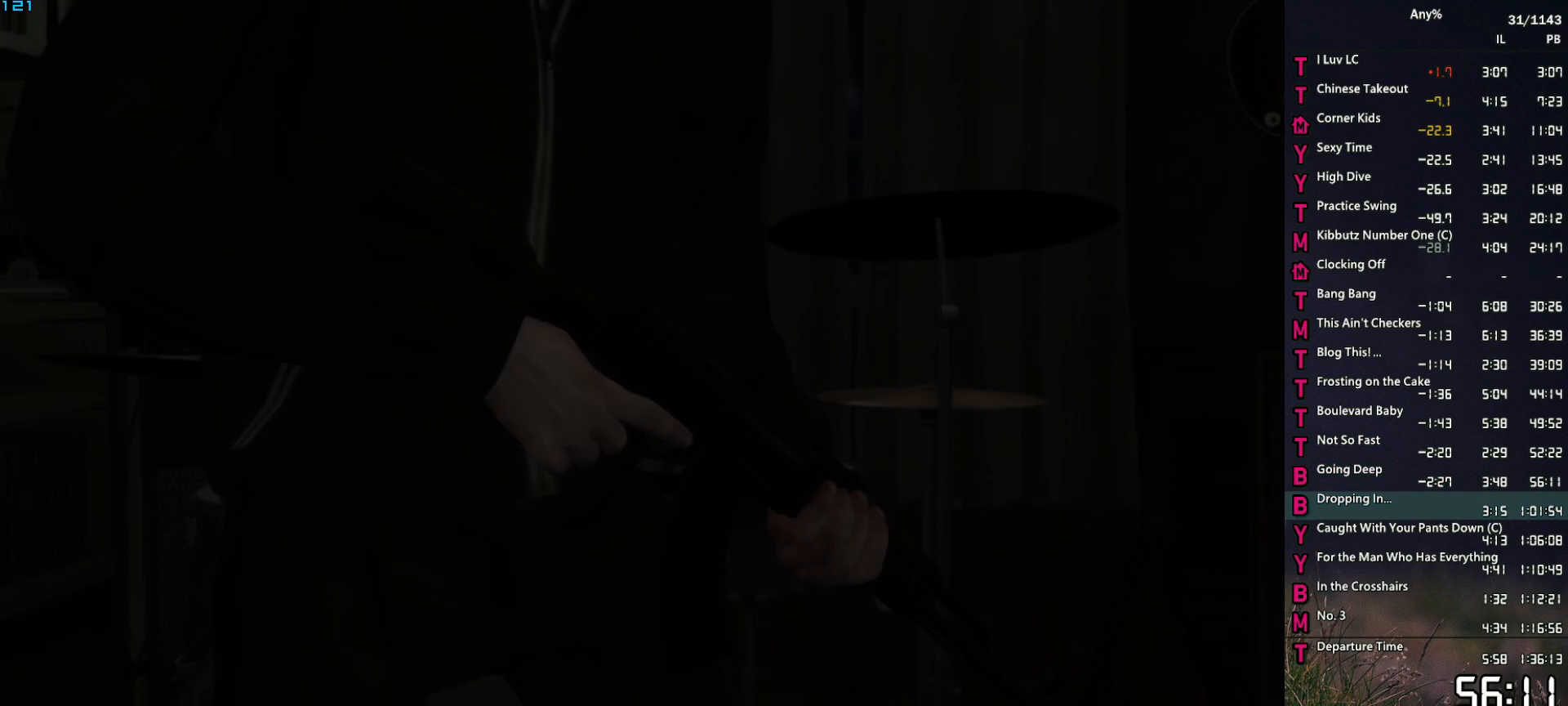
{"keys": ["return", "space"], "mouse": [], "events": [[17, "space", "up"], [67, "return", "up"], [117, "return", "down"], [150, "return", "up"], [150, "space", "down"], [200, "space", "up"], [250, "return", "down"], [300, "return", "up"], [300, "space", "down"], [350, "return", "down"], [350, "space", "up"], [400, "return", "up"], [484, "return", "down"], [484, "space", "down"]]}
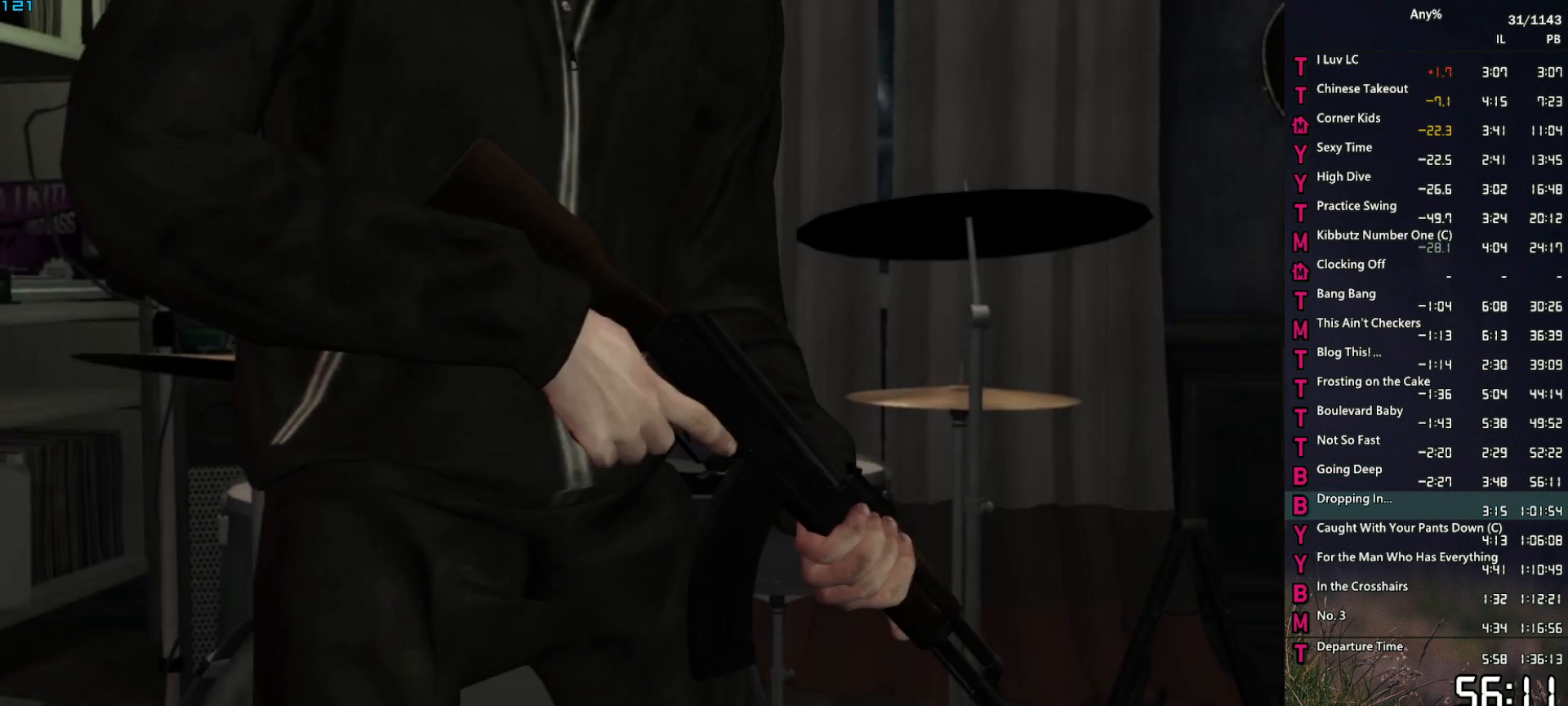
{"keys": ["return"], "mouse": [], "events": [[34, "return", "up"], [34, "space", "up"], [134, "return", "down"], [134, "space", "down"], [184, "return", "up"], [184, "space", "up"], [267, "return", "down"], [317, "return", "up"], [317, "space", "down"], [367, "return", "down"], [367, "space", "up"], [417, "return", "up"], [450, "space", "down"], [500, "return", "down"], [500, "space", "up"]]}
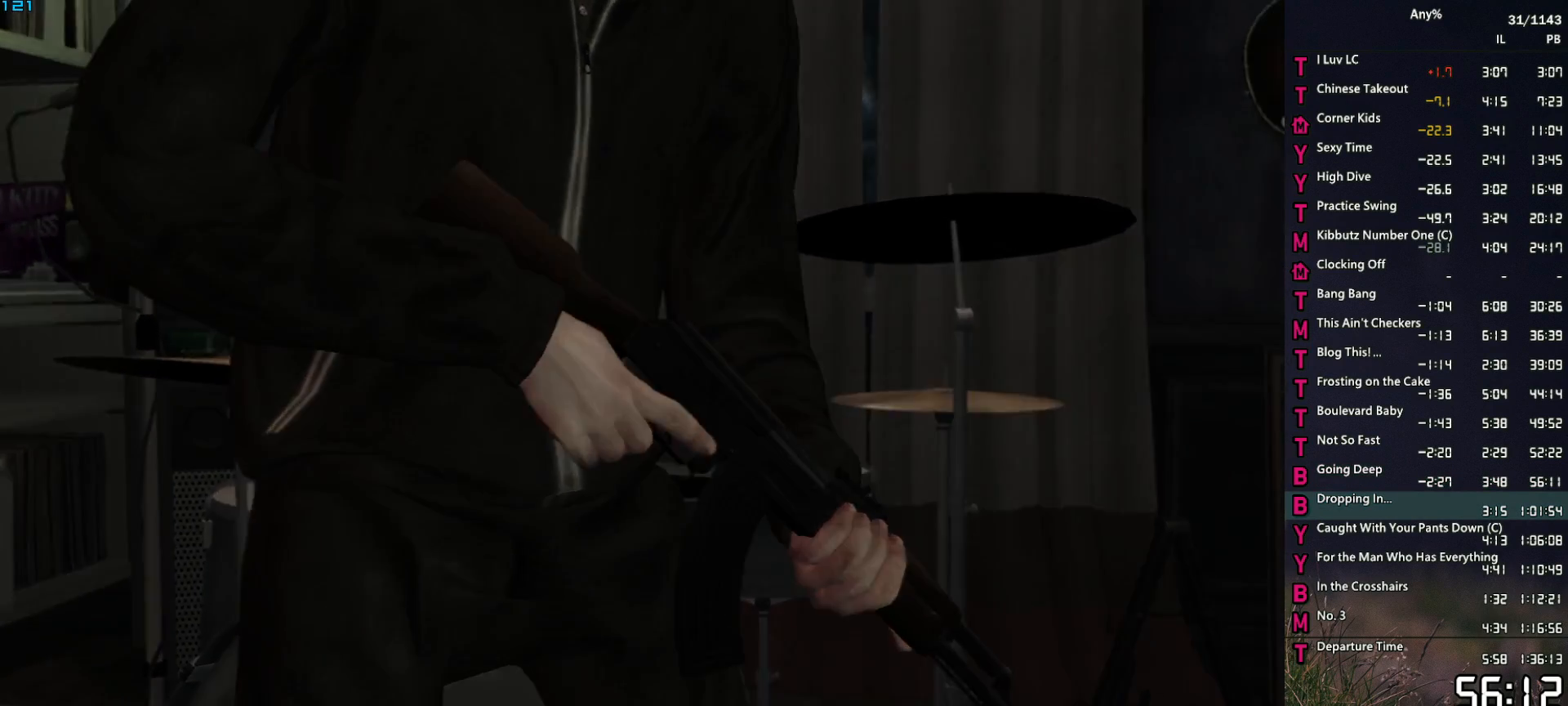
{"keys": ["s"], "mouse": [], "events": [[50, "return", "up"], [100, "space", "down"], [150, "space", "up"], [234, "s", "down"]]}
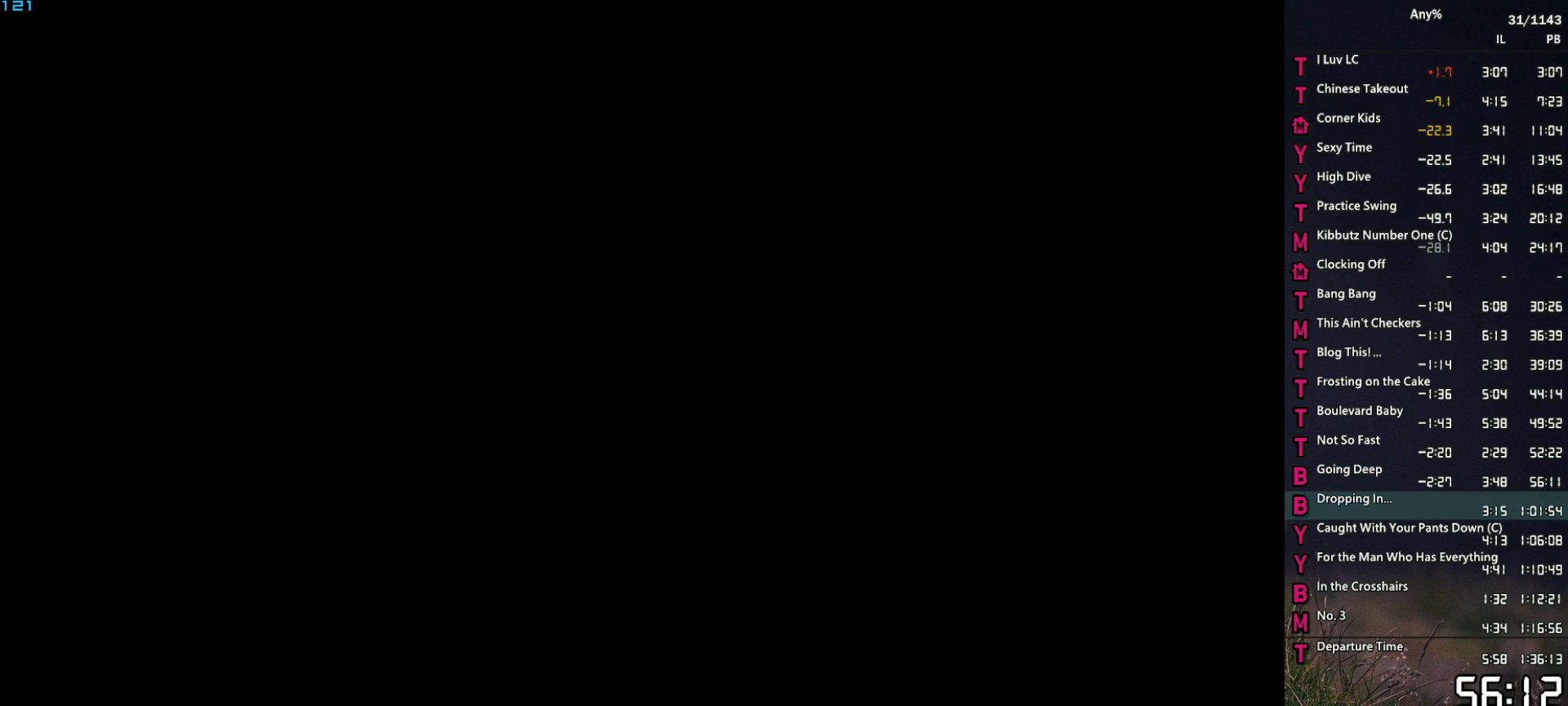
{"keys": ["s"], "mouse": [], "events": []}
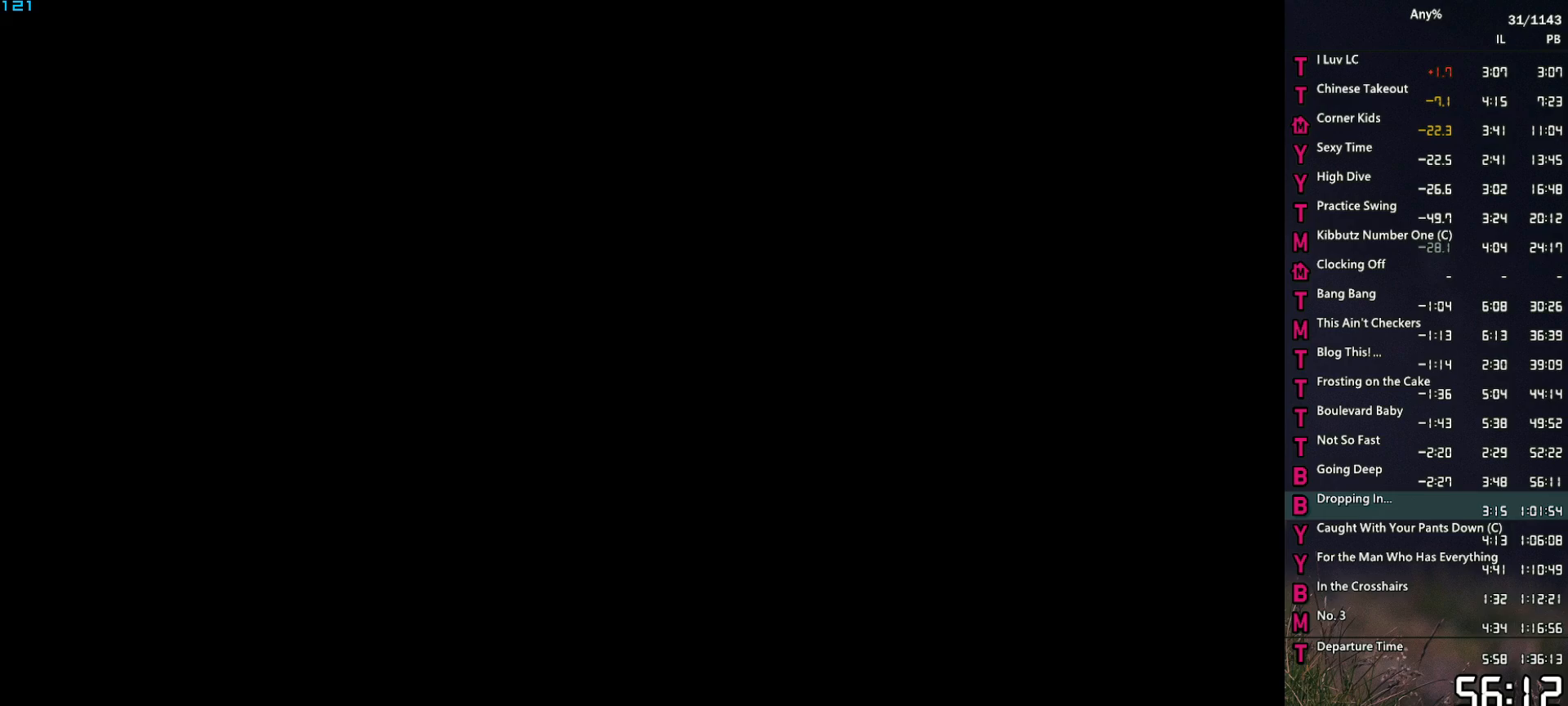
{"keys": ["s"], "mouse": [], "events": []}
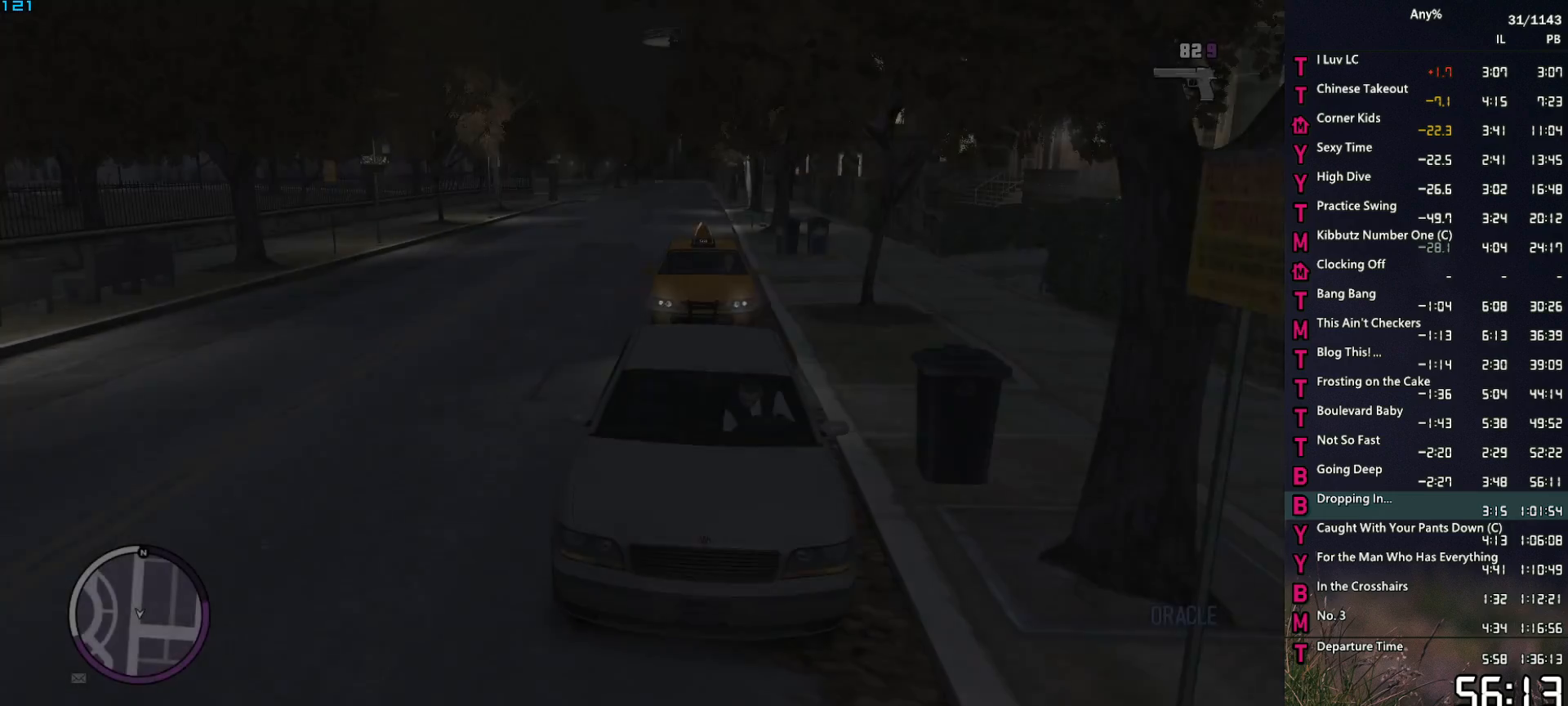
{"keys": ["s"], "mouse": ["left"], "events": [[100, "mouse_left", "down"]]}
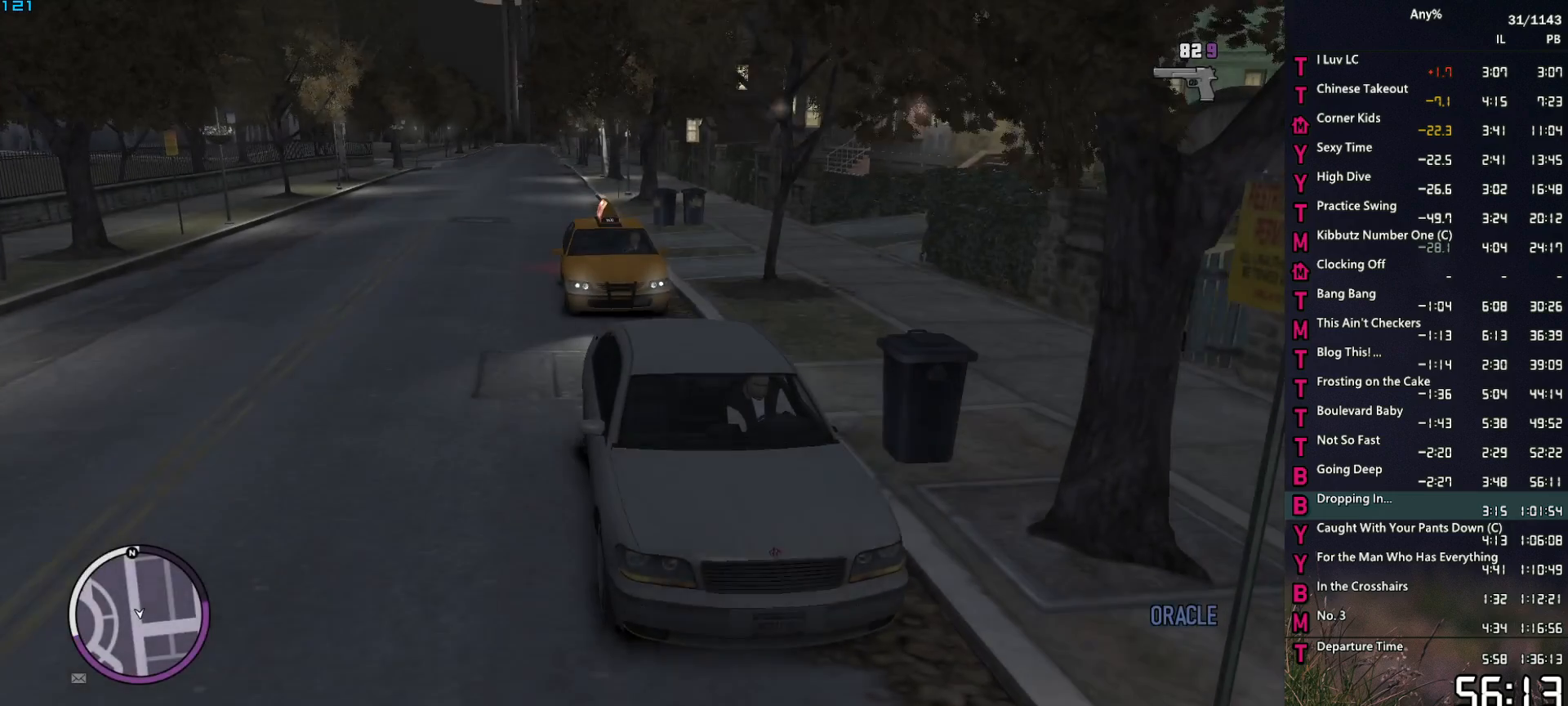
{"keys": ["s"], "mouse": [], "events": [[67, "mouse_left", "up"], [300, "mouse_left", "down"], [400, "mouse_left", "up"]]}
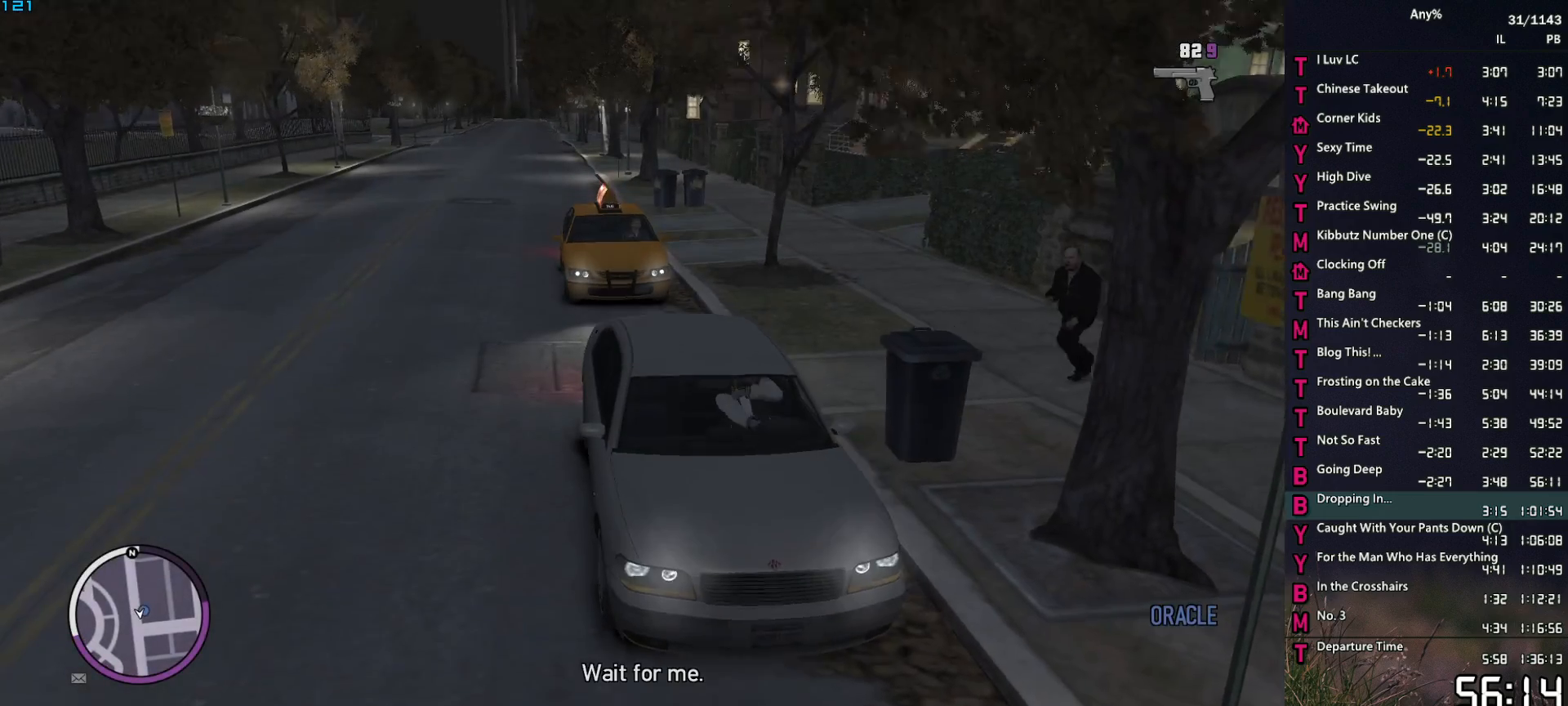
{"keys": ["s"], "mouse": [], "events": []}
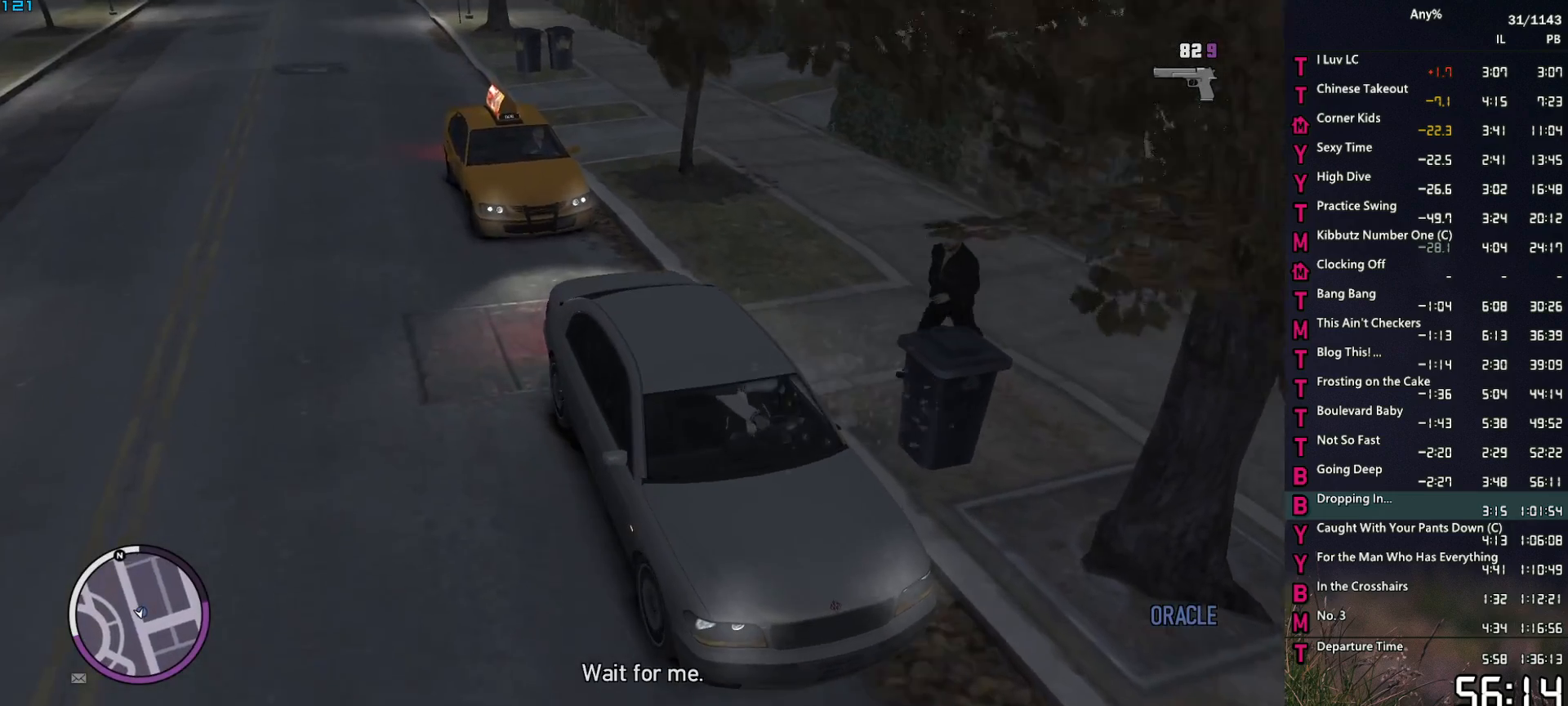
{"keys": ["w"], "mouse": [], "events": [[284, "s", "up"], [467, "w", "down"]]}
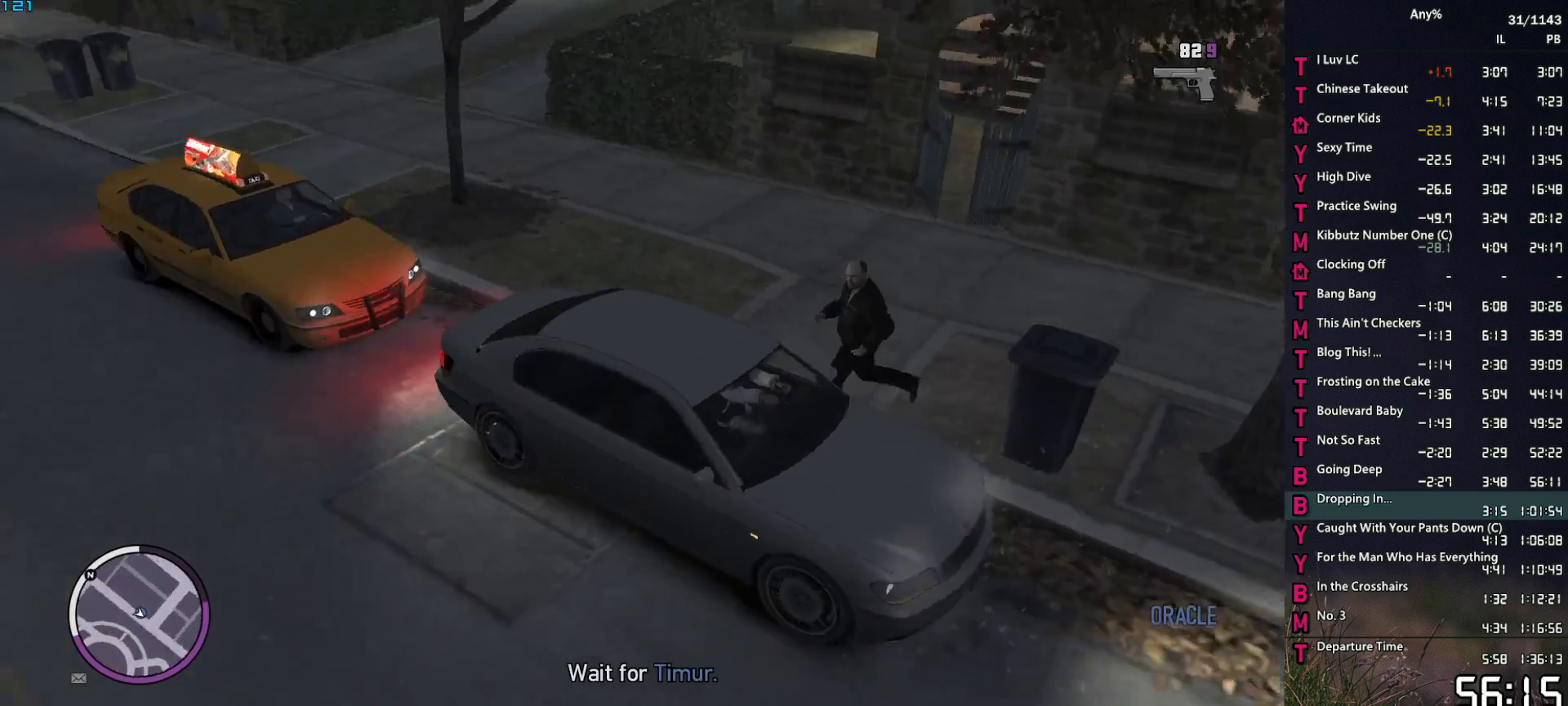
{"keys": ["f"], "mouse": [], "events": [[17, "space", "down"], [200, "space", "up"], [300, "f", "down"], [434, "f", "up"], [434, "w", "up"], [484, "f", "down"]]}
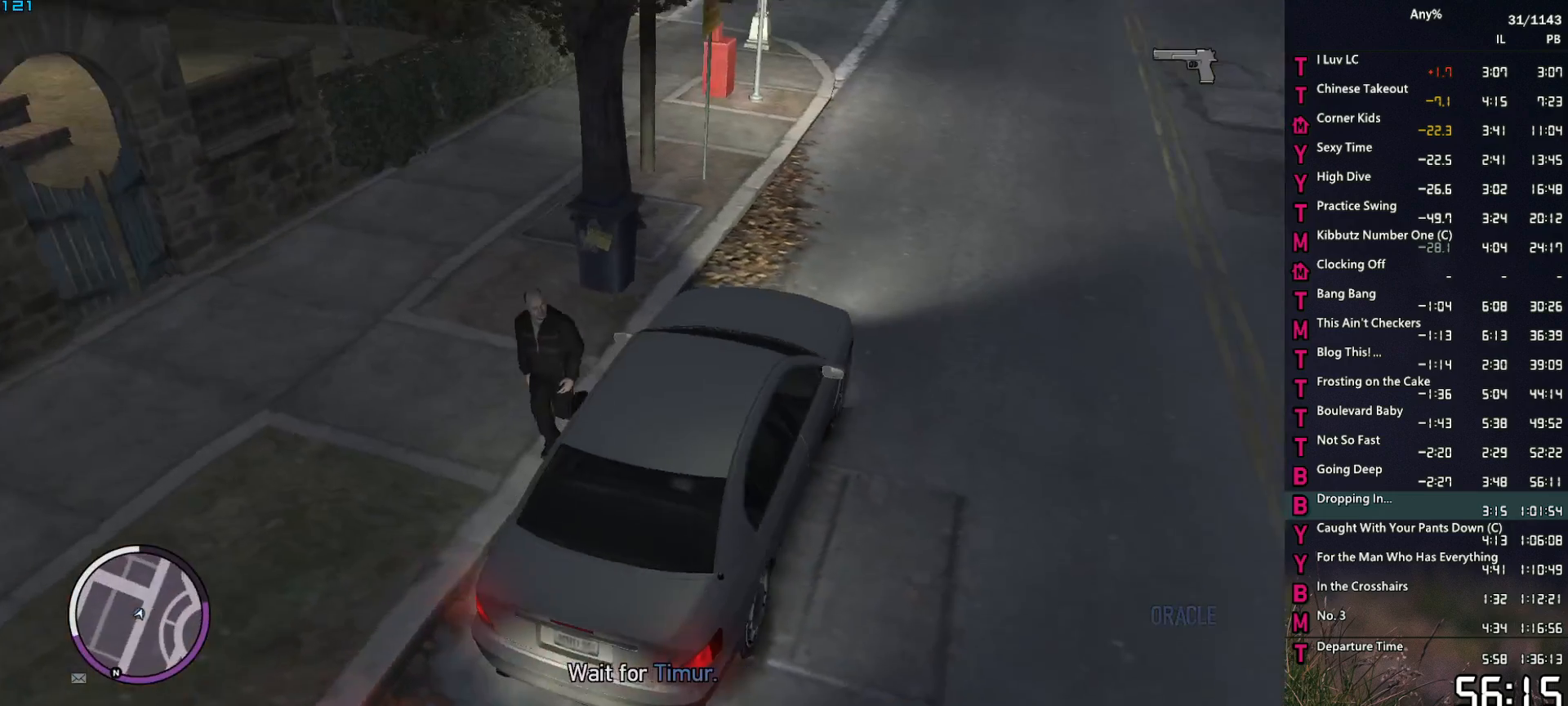
{"keys": ["a", "w"], "mouse": [], "events": [[34, "f", "up"], [134, "f", "down"], [217, "f", "up"], [450, "a", "down"], [500, "w", "down"]]}
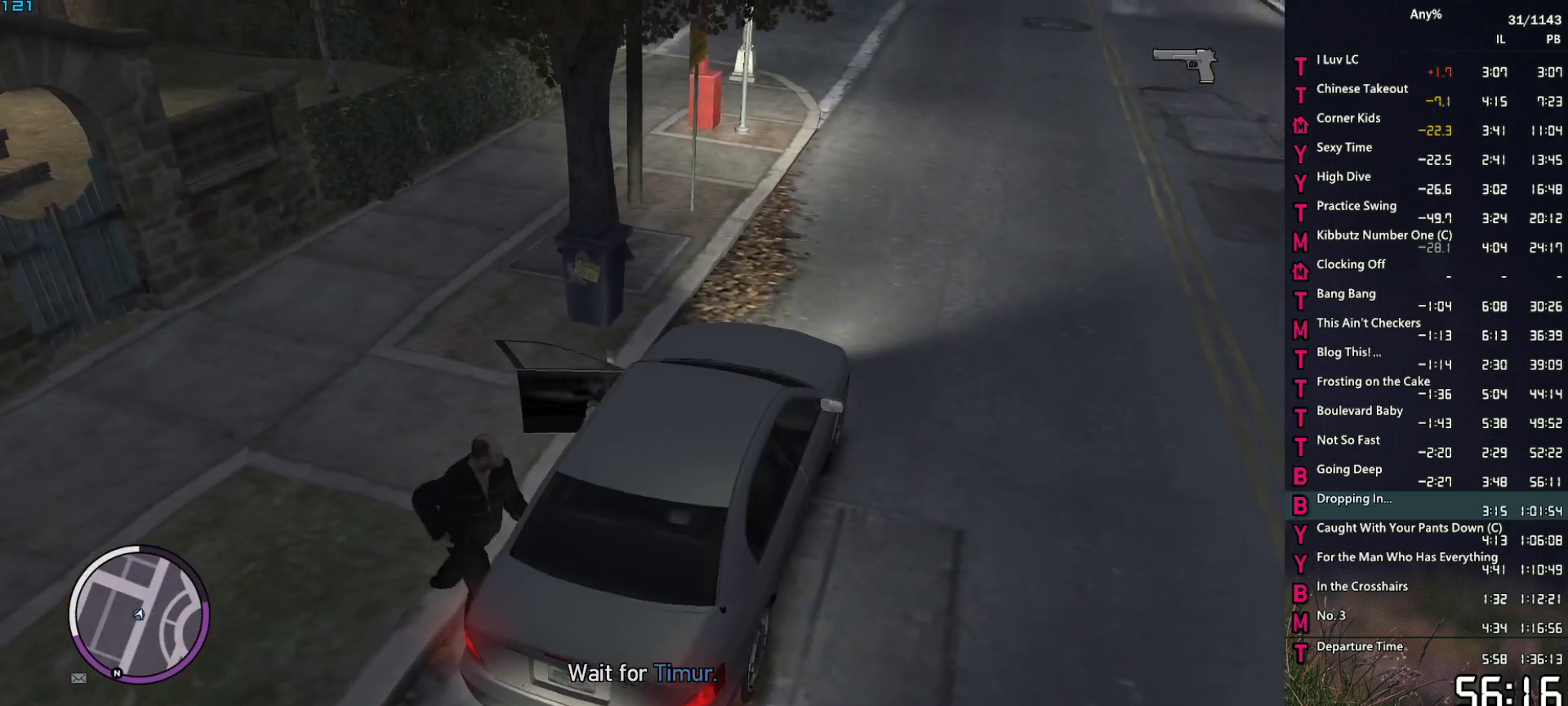
{"keys": ["a", "w"], "mouse": ["left"], "events": [[50, "space", "down"], [100, "mouse_left", "down"], [150, "space", "up"], [234, "mouse_left", "up"], [234, "space", "down"], [284, "mouse_left", "down"], [334, "space", "up"], [384, "mouse_left", "up"], [417, "mouse_left", "down"], [417, "space", "down"], [467, "space", "up"]]}
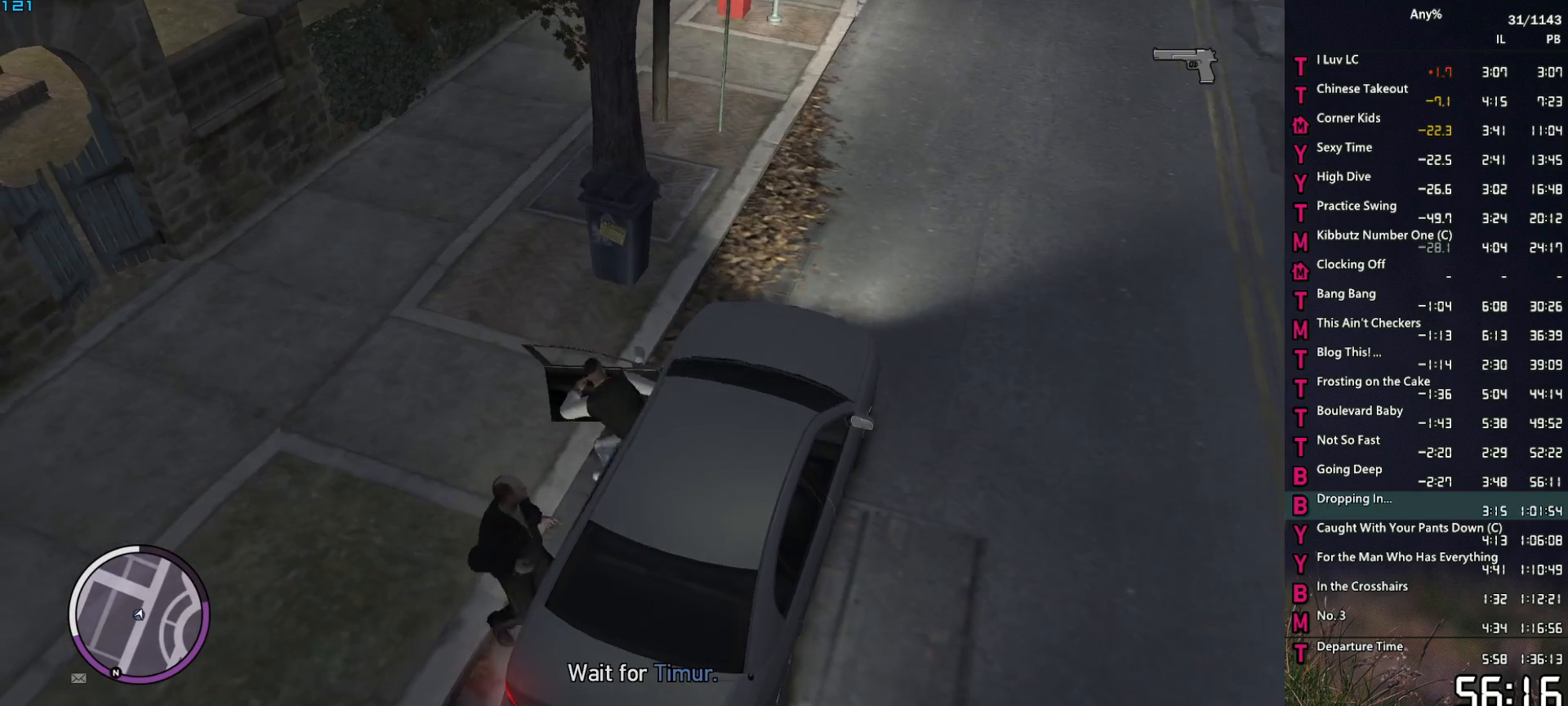
{"keys": ["a", "w"], "mouse": [], "events": [[17, "mouse_left", "up"], [67, "mouse_left", "down"], [117, "space", "down"], [167, "mouse_left", "up"], [167, "space", "up"], [200, "mouse_left", "down"], [250, "space", "down"], [350, "mouse_left", "up"], [350, "space", "up"], [400, "mouse_left", "down"], [434, "space", "down"], [484, "mouse_left", "up"], [484, "space", "up"]]}
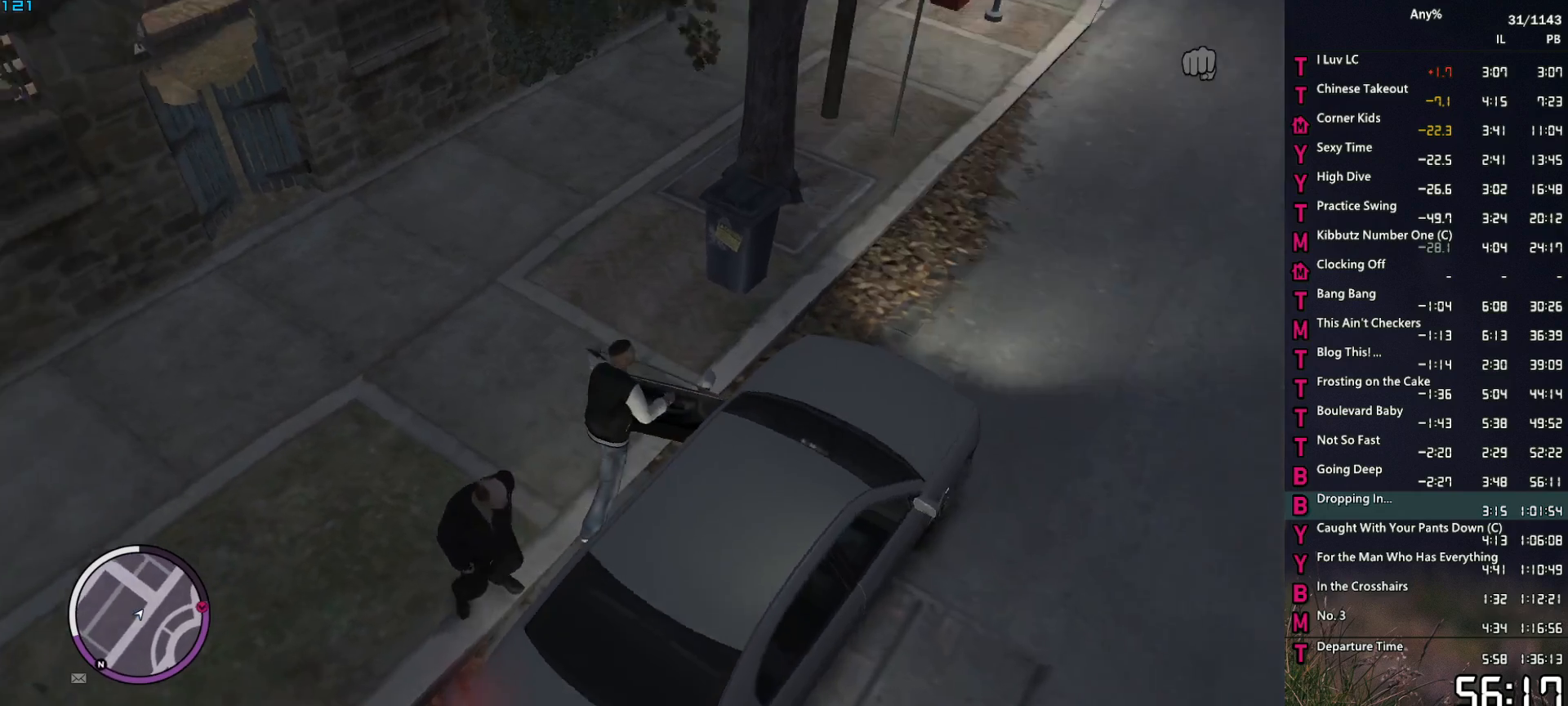
{"keys": ["a", "space", "w"], "mouse": [], "events": [[34, "mouse_left", "down"], [134, "space", "down"], [184, "mouse_left", "up"], [184, "space", "up"], [317, "space", "down"], [367, "space", "up"], [500, "space", "down"]]}
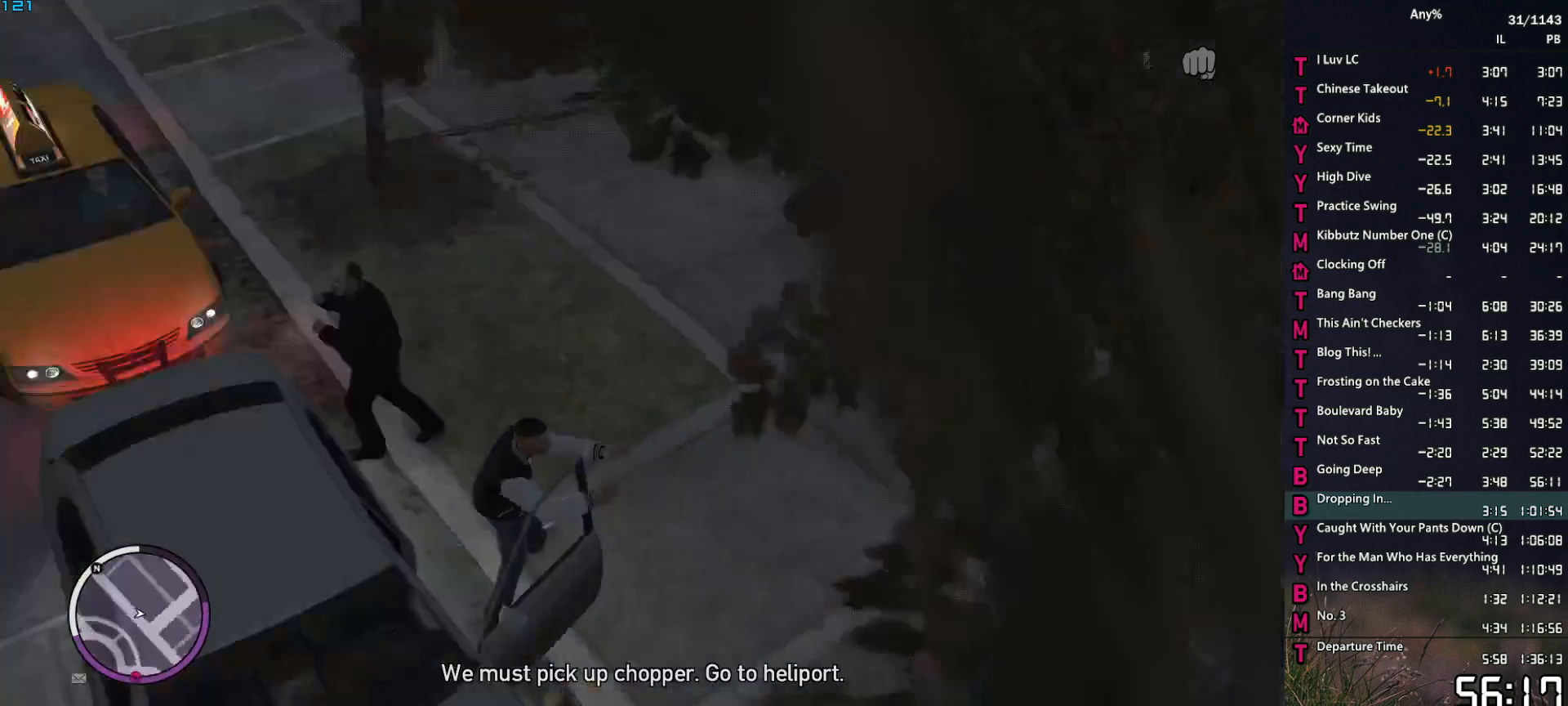
{"keys": ["d", "w"], "mouse": [], "events": [[50, "space", "up"], [150, "a", "up"], [150, "space", "down"], [234, "space", "up"], [334, "space", "down"], [434, "d", "down"], [434, "space", "up"]]}
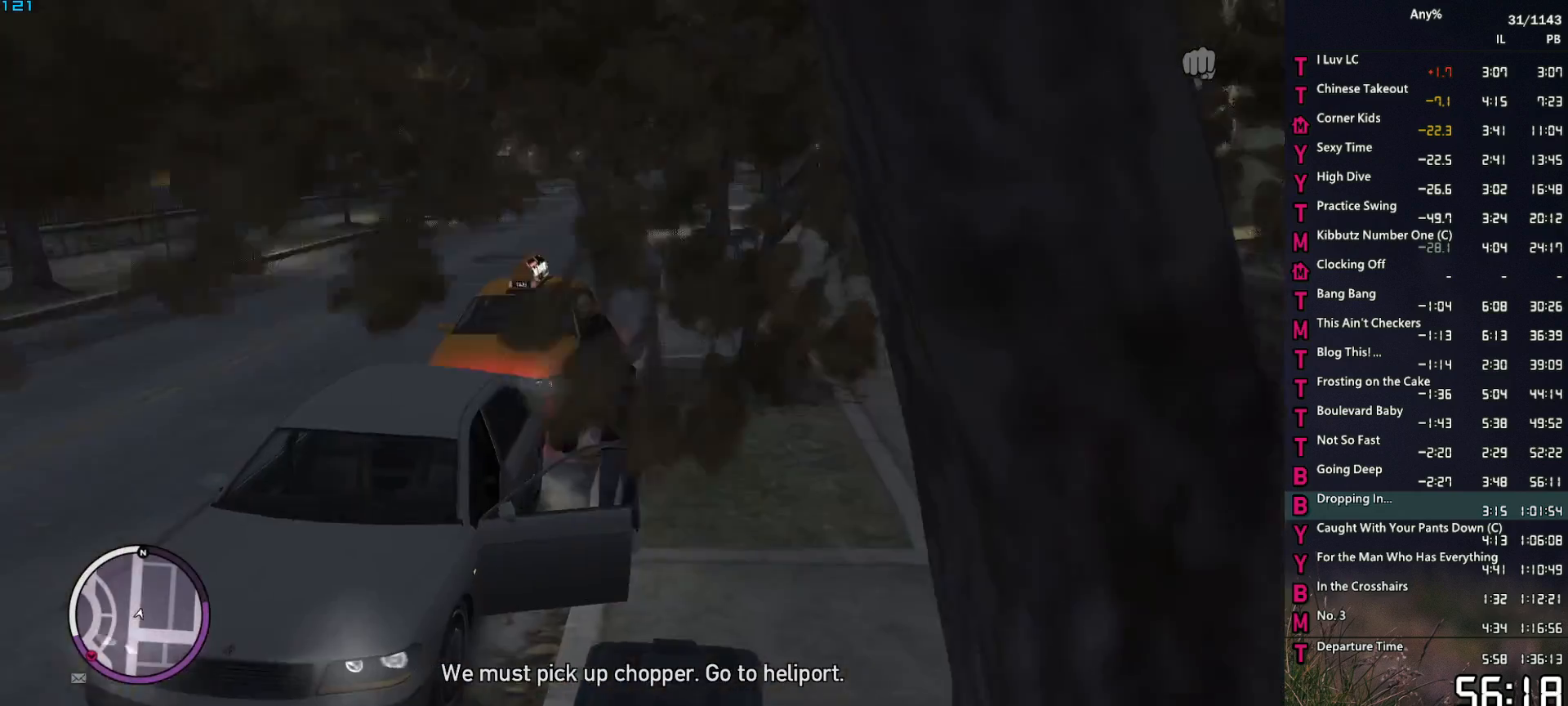
{"keys": ["space", "w"], "mouse": [], "events": [[17, "space", "down"], [67, "space", "up"], [117, "d", "up"], [200, "space", "down"], [250, "space", "up"], [350, "space", "down"], [400, "space", "up"], [484, "space", "down"]]}
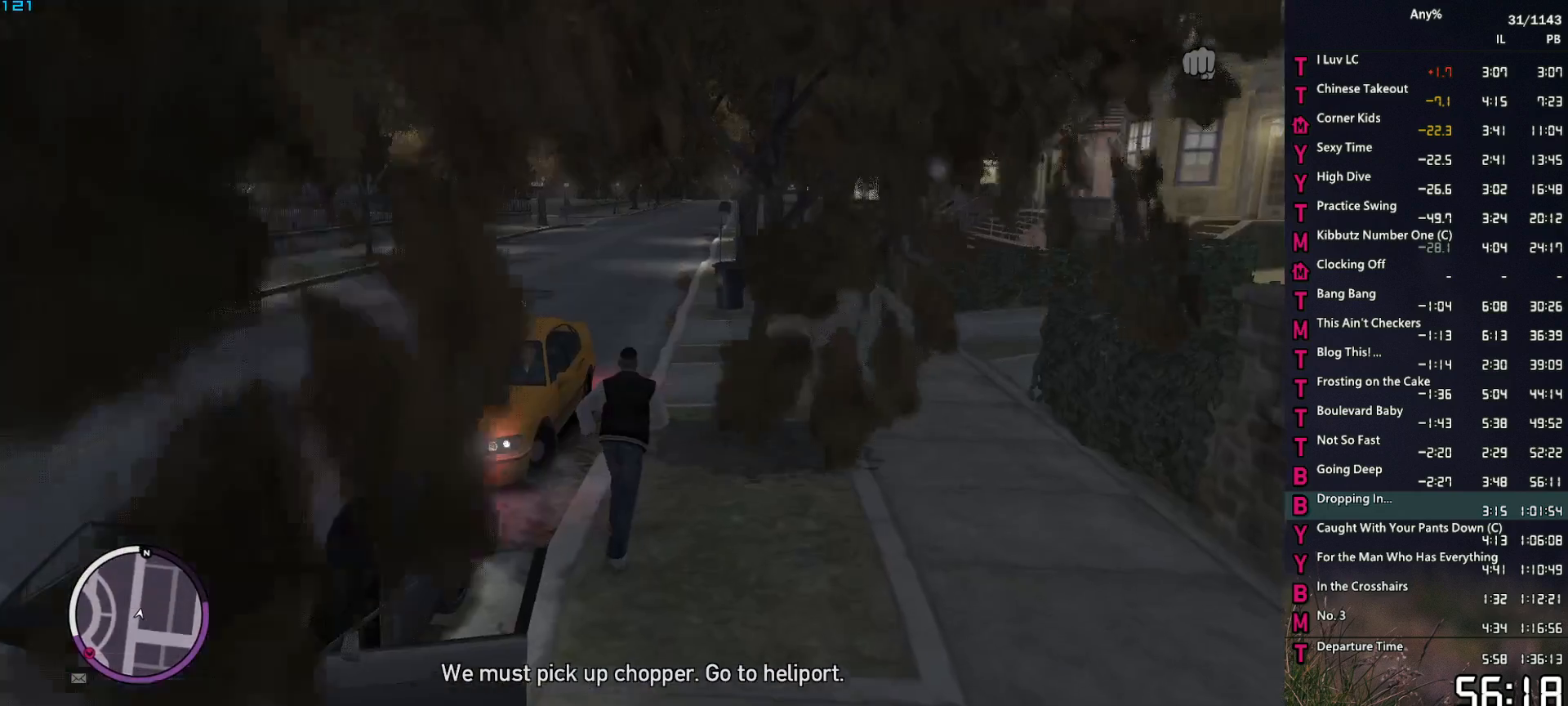
{"keys": ["f"], "mouse": [], "events": [[34, "f", "down"], [84, "space", "up"], [134, "w", "up"]]}
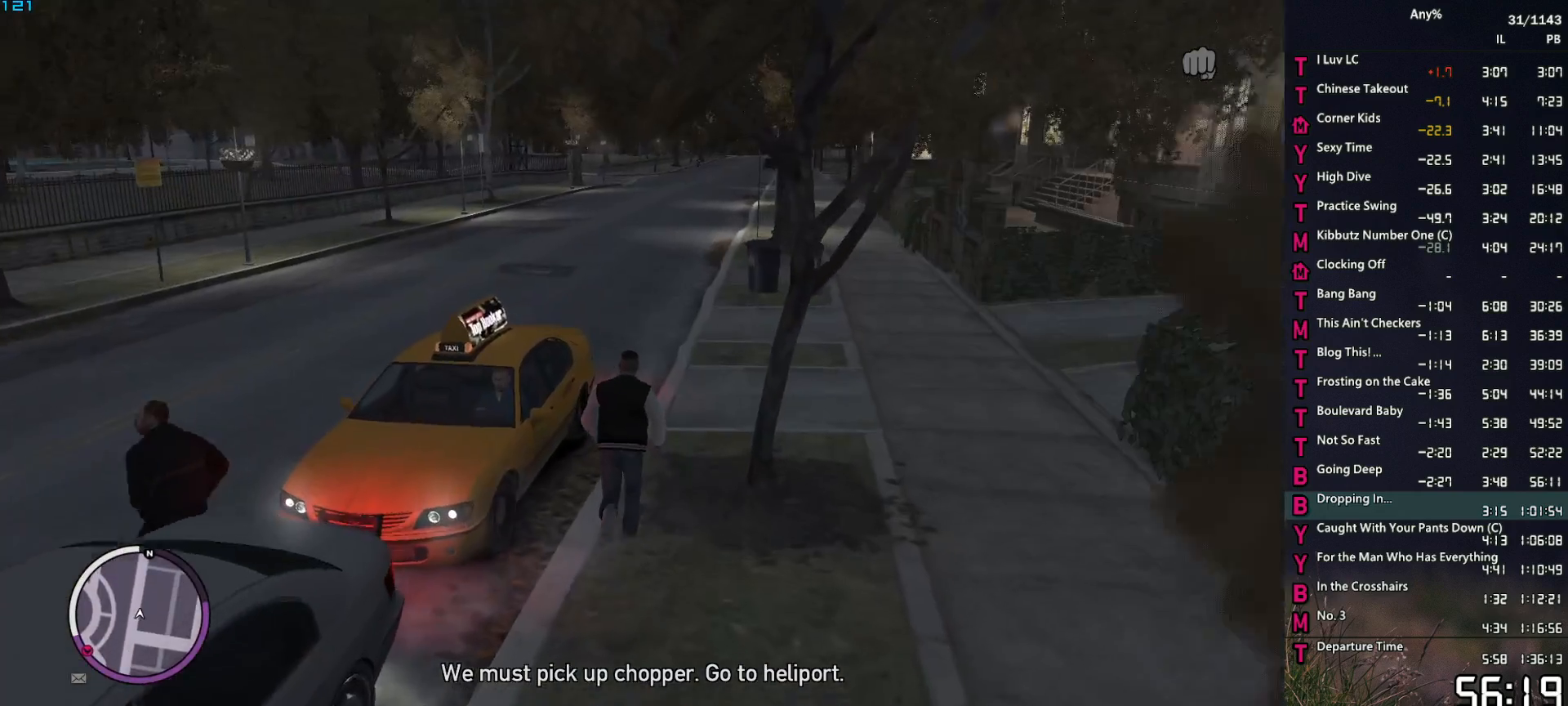
{"keys": [], "mouse": [], "events": [[100, "f", "up"], [184, "escape", "down"], [234, "escape", "up"]]}
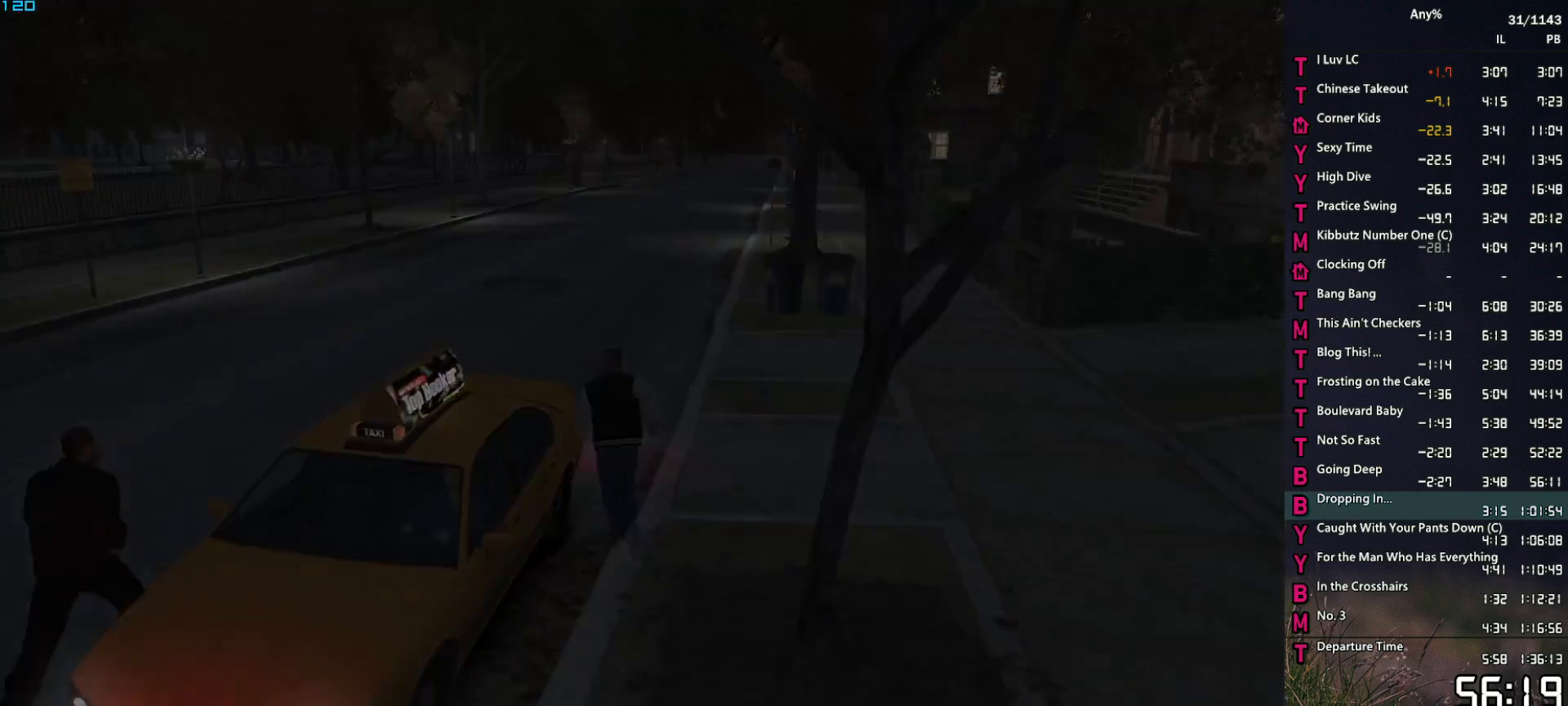
{"keys": [], "mouse": [], "events": []}
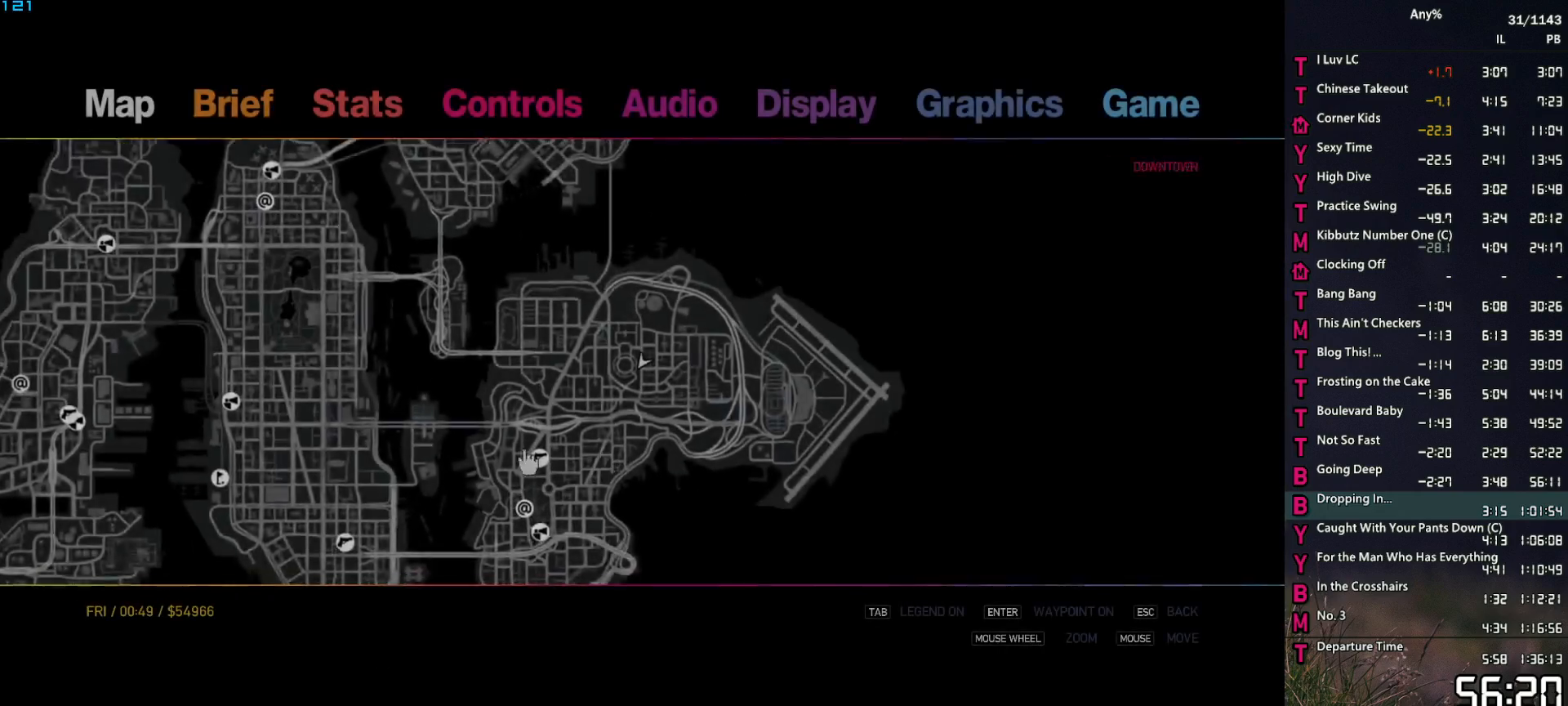
{"keys": [], "mouse": ["left"], "events": [[84, "mouse_left", "down"], [317, "mouse_left", "up"], [450, "mouse_left", "down"]]}
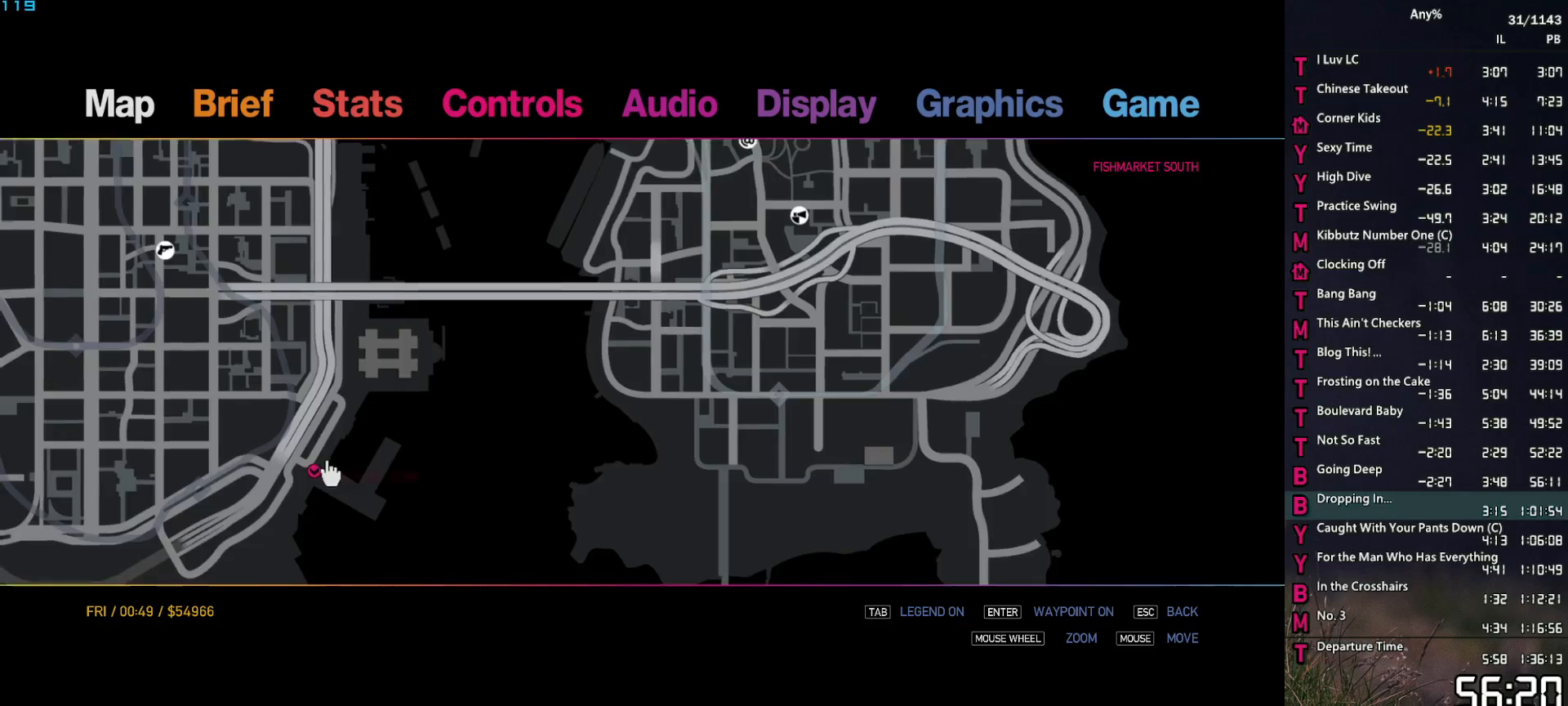
{"keys": [], "mouse": [], "events": [[184, "mouse_left", "up"]]}